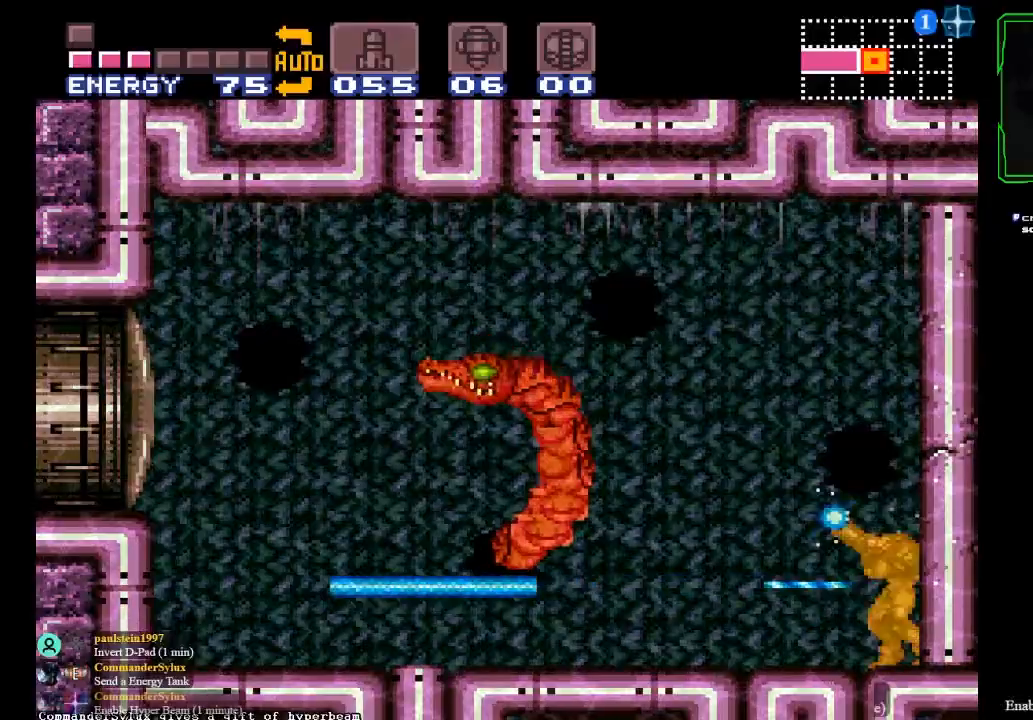
Gameplay with a controller (Xbox layout); each line is a JSON object with the inputs held at the frame after it. "events" lists button and stick changes between this image and that frame as [ms after this image, input, new state], when the widget could be followed in between. Not read: L3 R2 R3 right_stick.
{"buttons": ["Y"], "left_stick": "center", "events": [[133, "Y", "up"], [200, "Y", "down"], [300, "Y", "up"], [367, "Y", "down"]]}
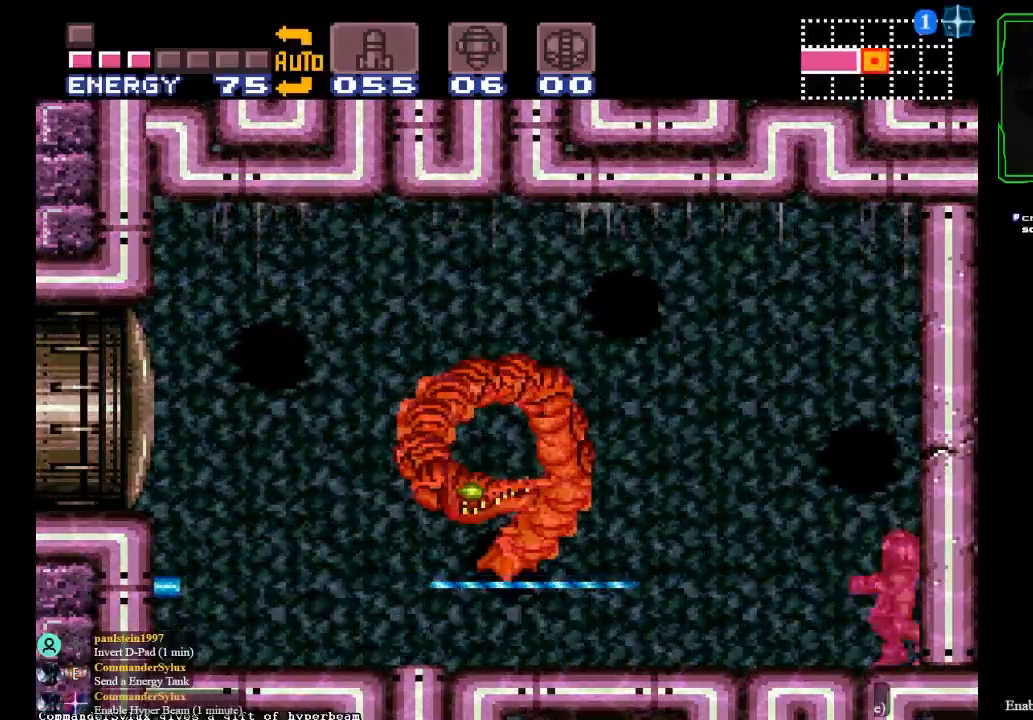
{"buttons": ["Y"], "left_stick": "center", "events": []}
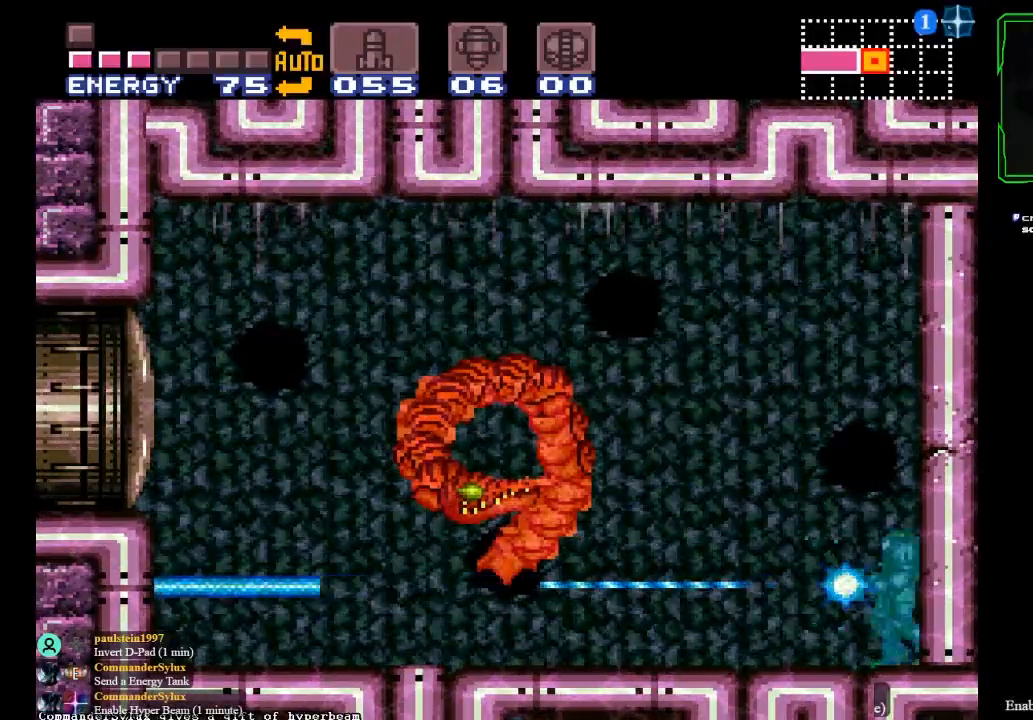
{"buttons": [], "left_stick": "right", "events": [[33, "Y", "up"], [467, "left_stick", "right"]]}
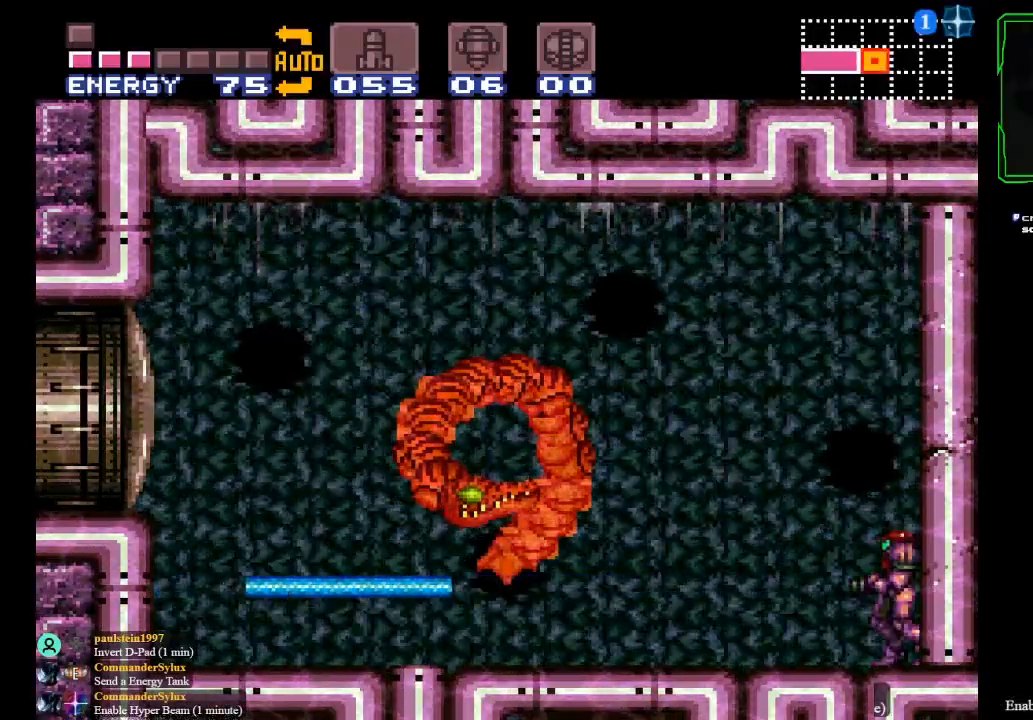
{"buttons": [], "left_stick": "right", "events": []}
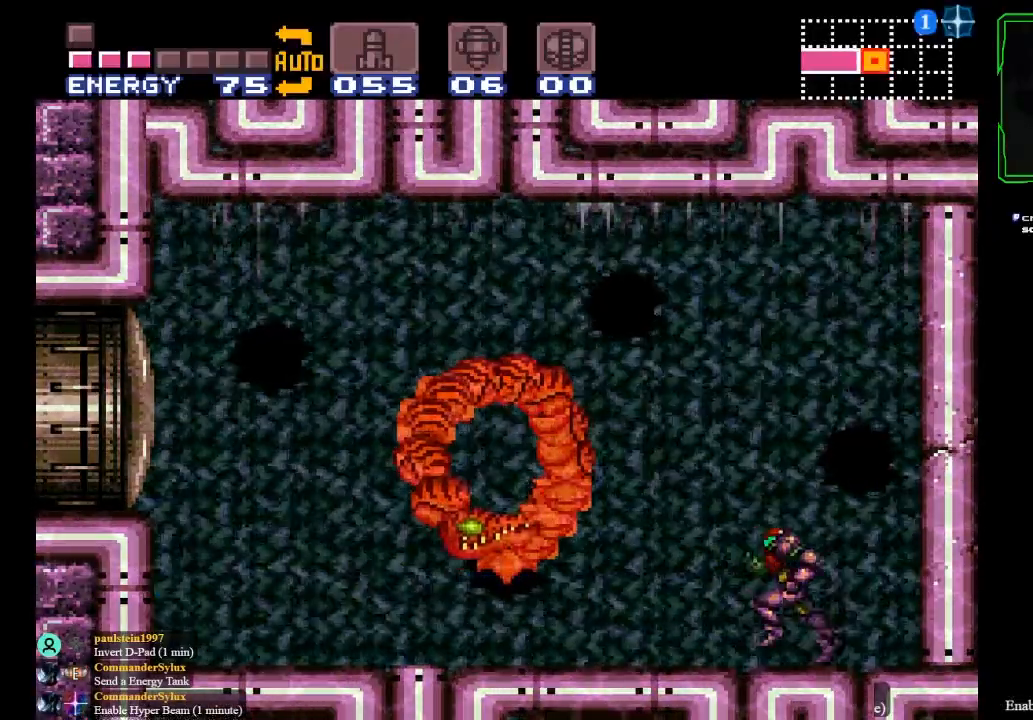
{"buttons": [], "left_stick": "center", "events": [[400, "left_stick", "center"]]}
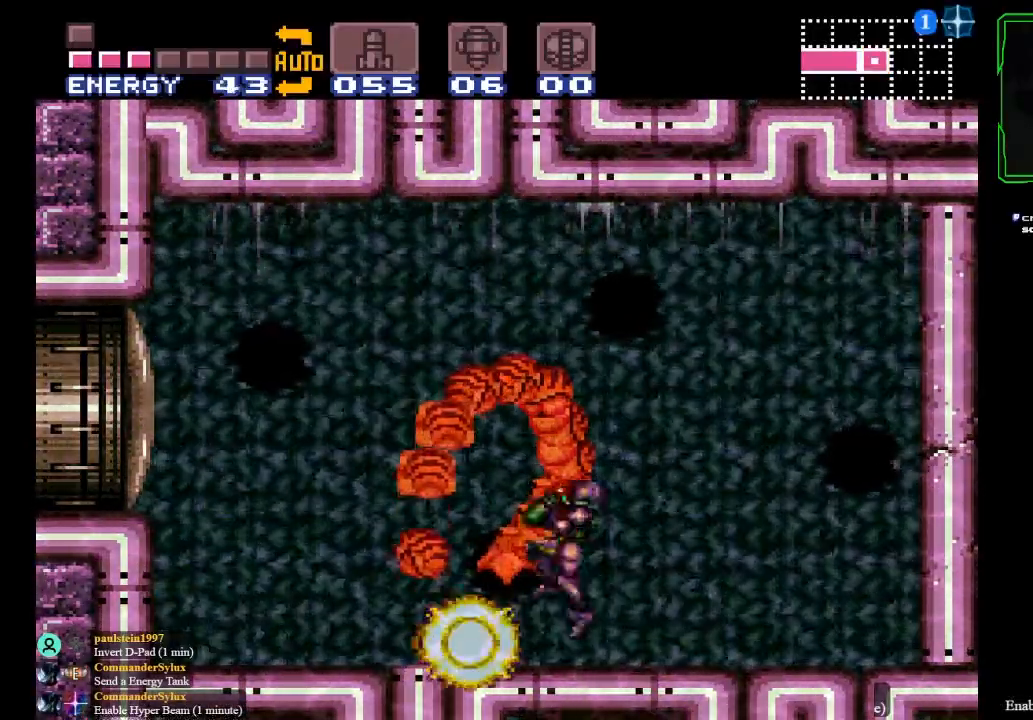
{"buttons": [], "left_stick": "left", "events": [[134, "left_stick", "left"]]}
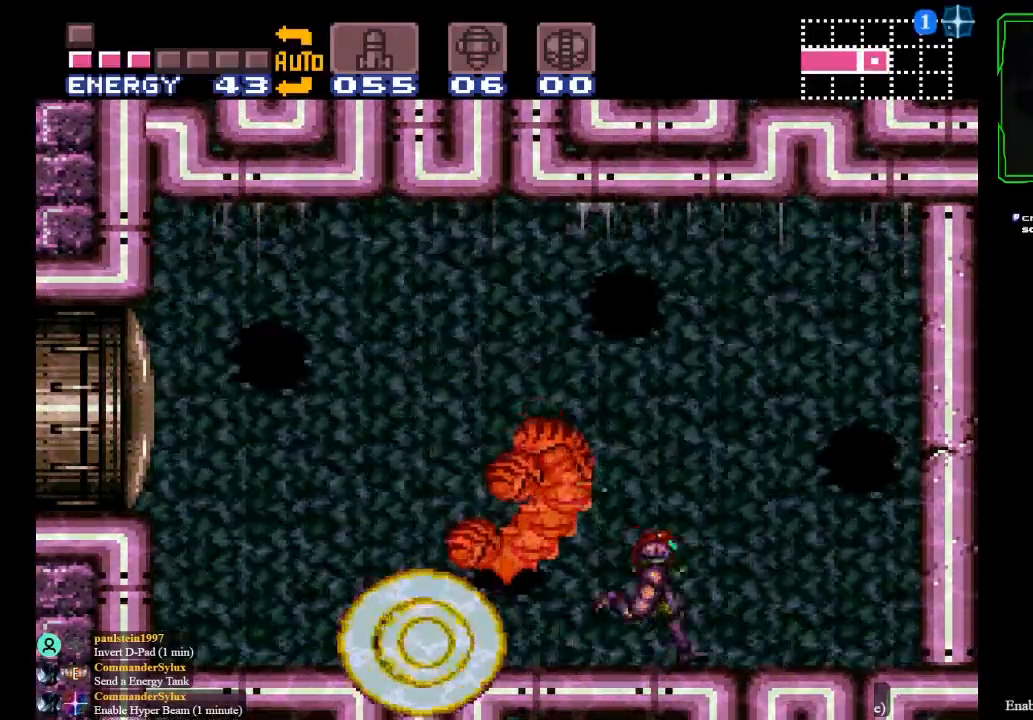
{"buttons": ["A"], "left_stick": "right", "events": [[100, "left_stick", "right"], [434, "A", "down"]]}
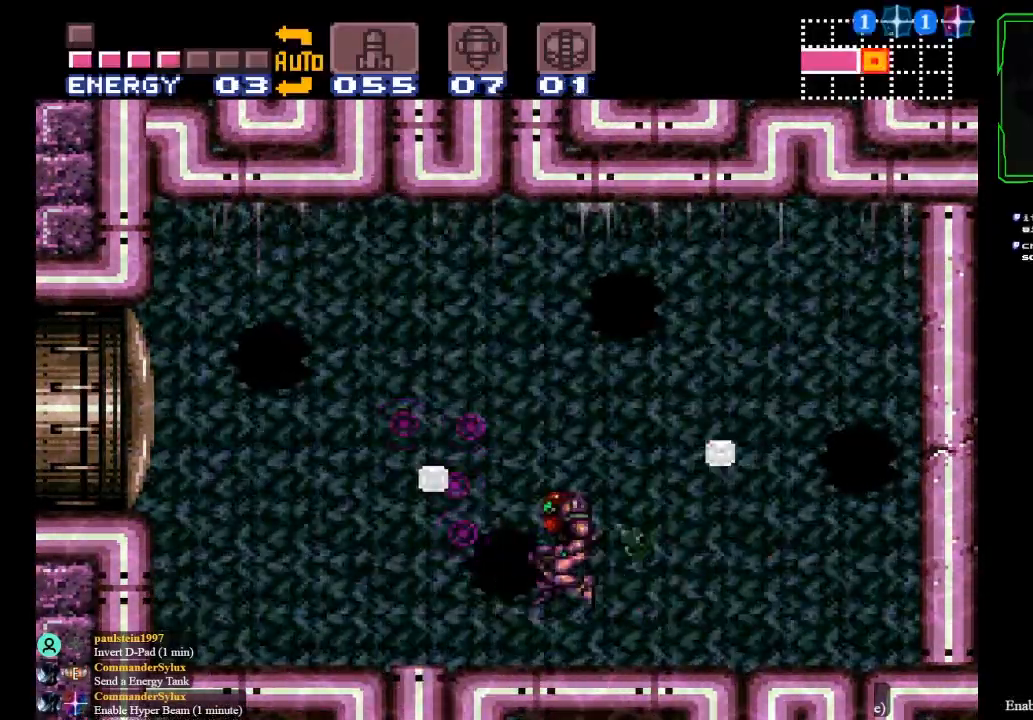
{"buttons": [], "left_stick": "left", "events": [[67, "A", "up"], [267, "left_stick", "left"]]}
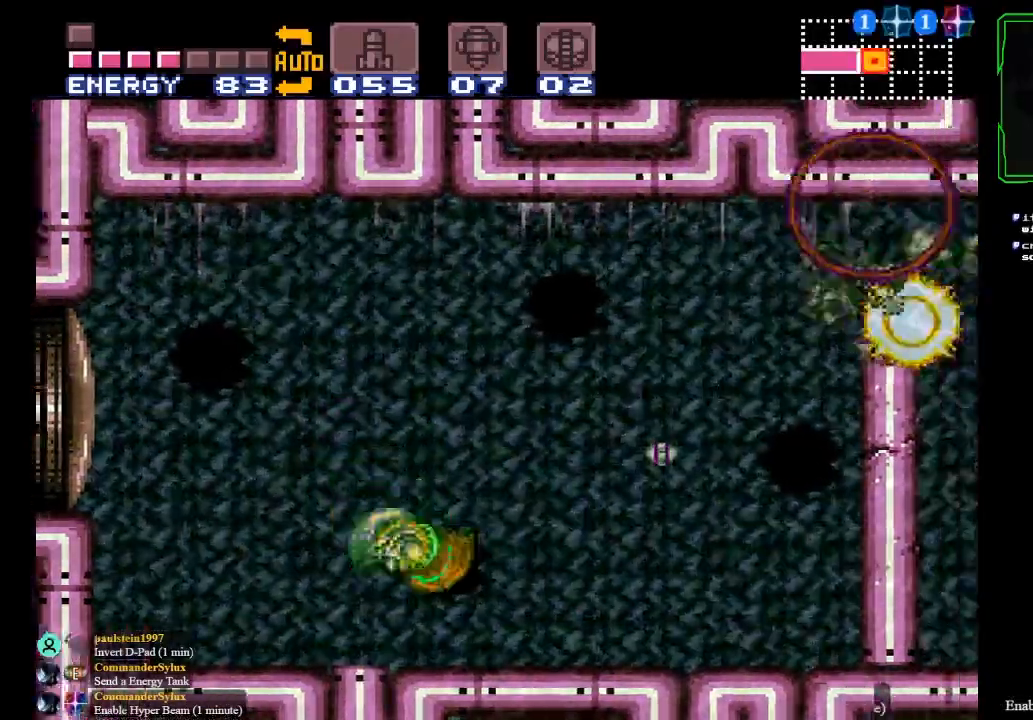
{"buttons": ["A"], "left_stick": "right", "events": [[167, "A", "down"], [167, "left_stick", "right"], [233, "A", "up"], [333, "A", "down"], [434, "A", "up"], [500, "A", "down"]]}
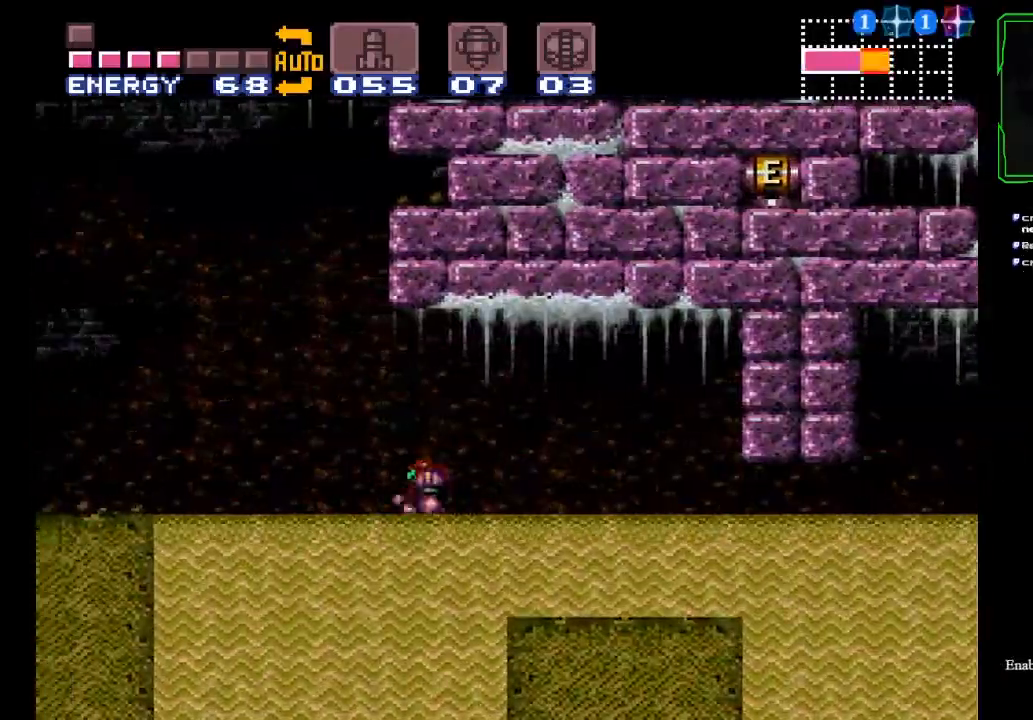
{"buttons": ["A"], "left_stick": "right", "events": [[100, "A", "up"], [200, "A", "down"], [267, "A", "up"], [334, "A", "down"]]}
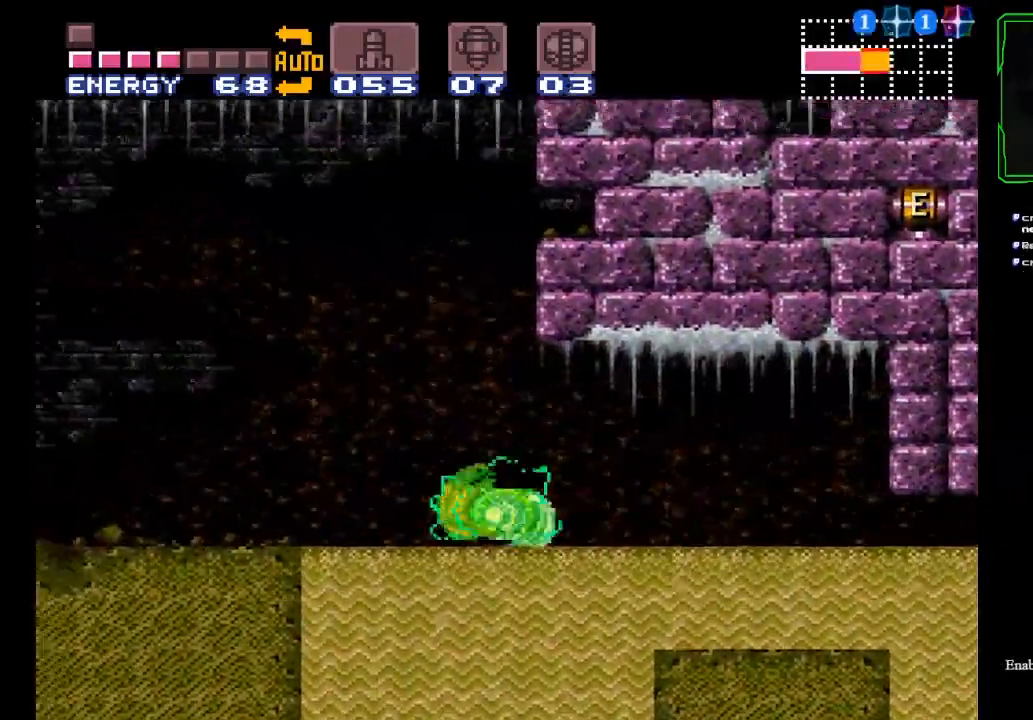
{"buttons": ["A"], "left_stick": "right", "events": [[33, "A", "up"], [100, "A", "down"], [200, "A", "up"], [300, "A", "down"], [367, "A", "up"], [467, "A", "down"]]}
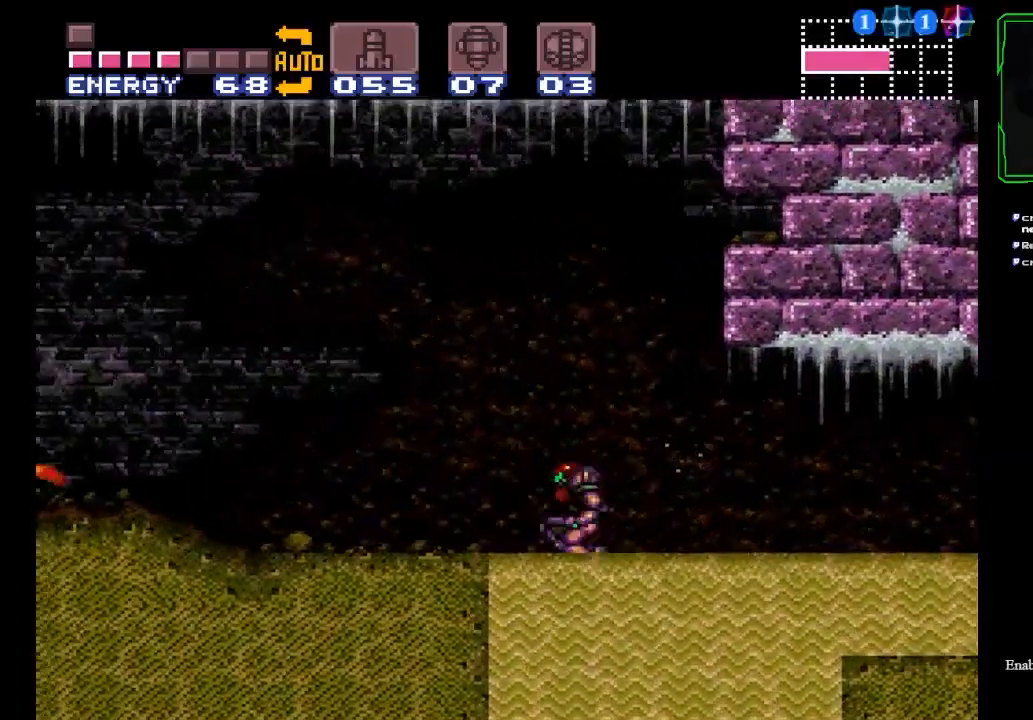
{"buttons": [], "left_stick": "right", "events": [[67, "A", "up"], [134, "A", "down"], [267, "A", "up"]]}
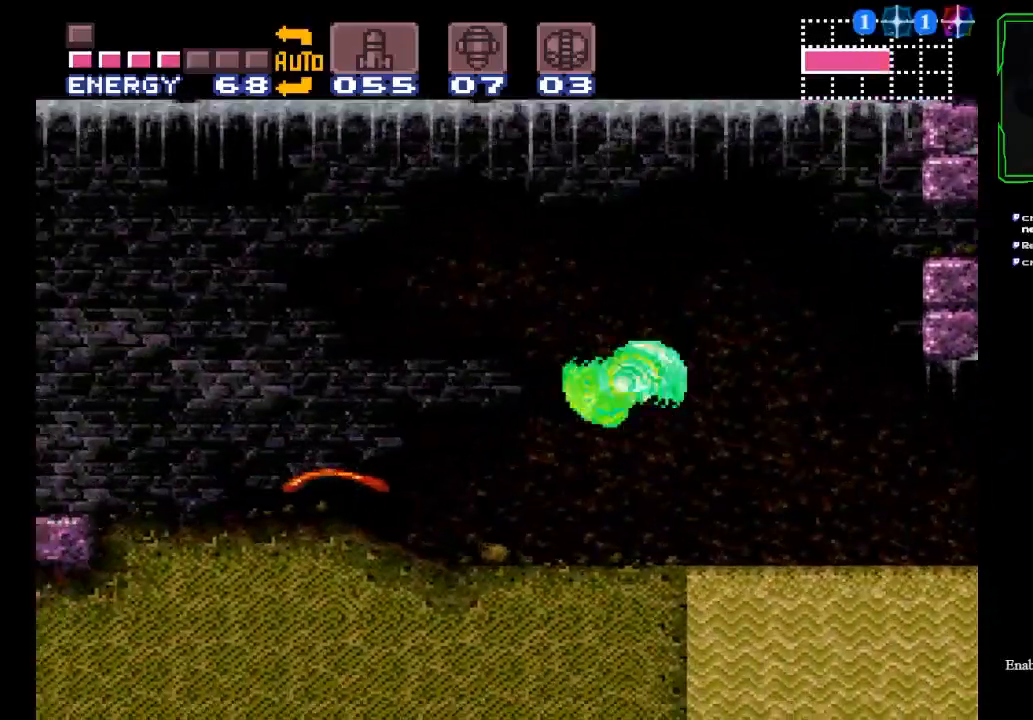
{"buttons": ["A"], "left_stick": "left", "events": [[100, "left_stick", "left"], [133, "B", "down"], [434, "A", "down"], [434, "B", "up"]]}
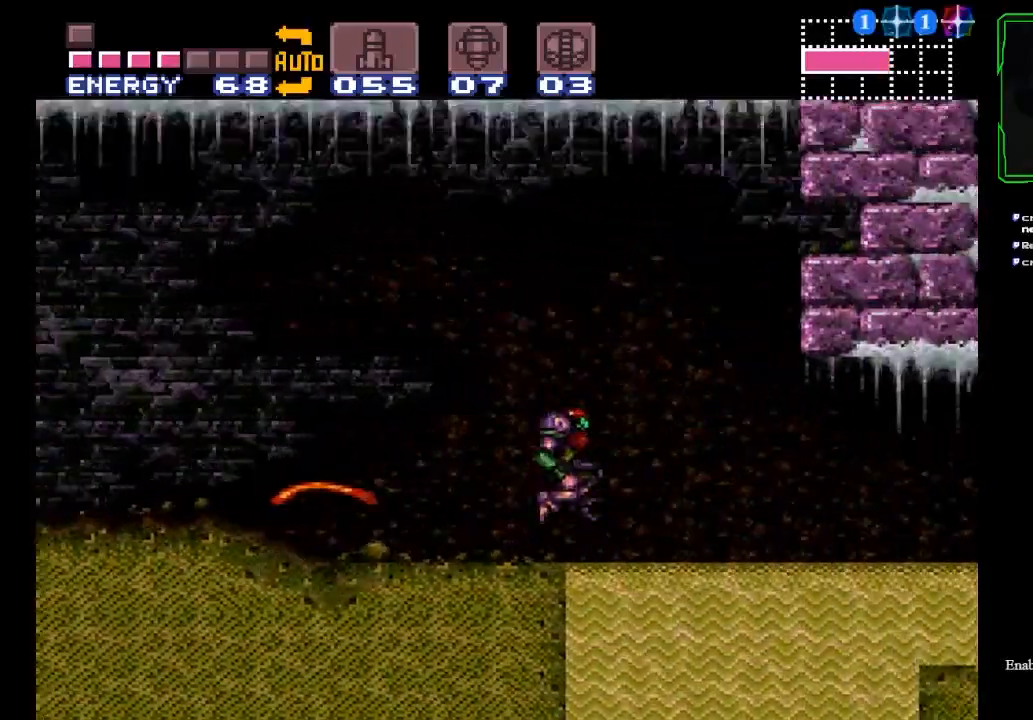
{"buttons": ["A"], "left_stick": "down", "events": [[200, "left_stick", "down"], [301, "left_stick", "center"], [367, "left_stick", "down"]]}
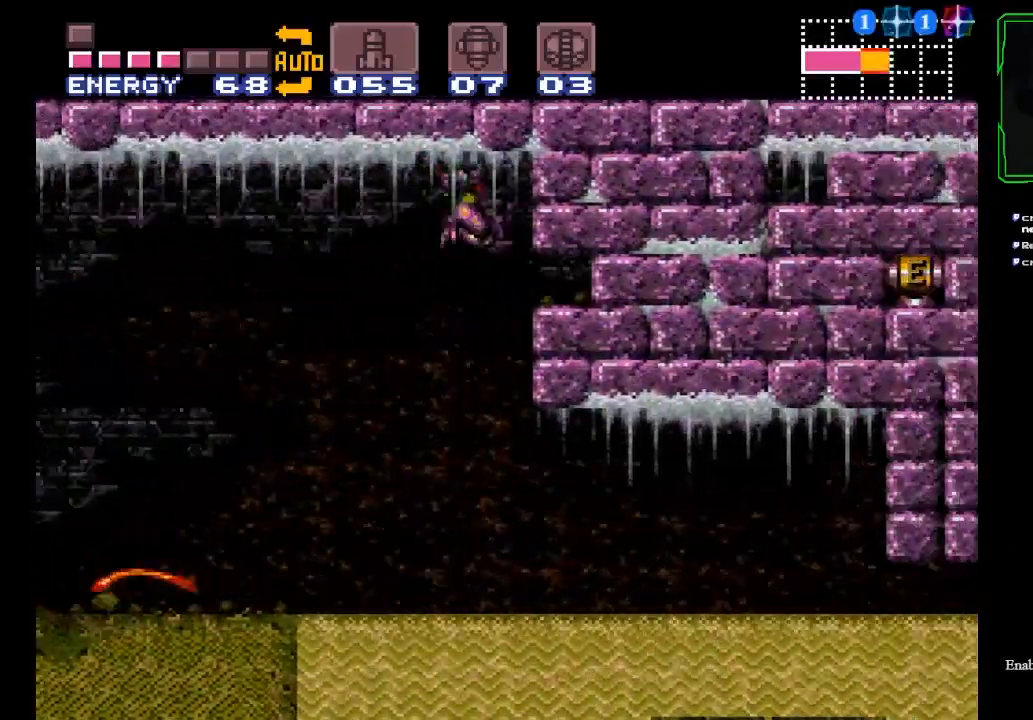
{"buttons": ["B"], "left_stick": "left", "events": [[34, "left_stick", "center"], [201, "left_stick", "up"], [267, "A", "up"], [267, "left_stick", "center"], [367, "left_stick", "left"], [434, "B", "down"]]}
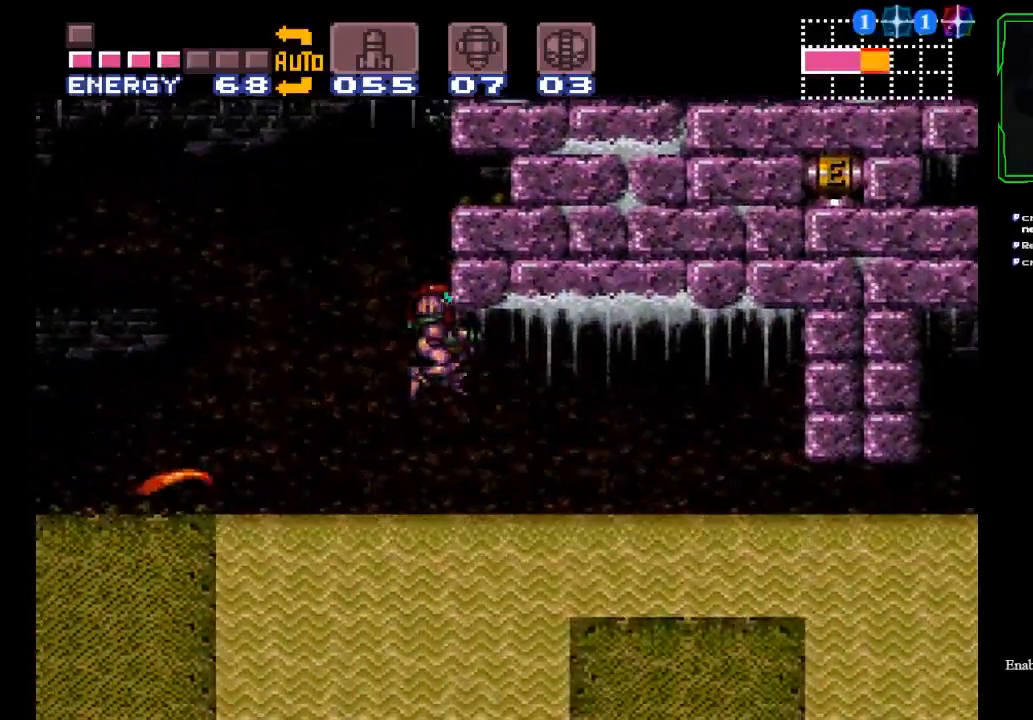
{"buttons": [], "left_stick": "right", "events": [[67, "left_stick", "right"], [167, "A", "down"], [200, "B", "up"], [500, "A", "up"]]}
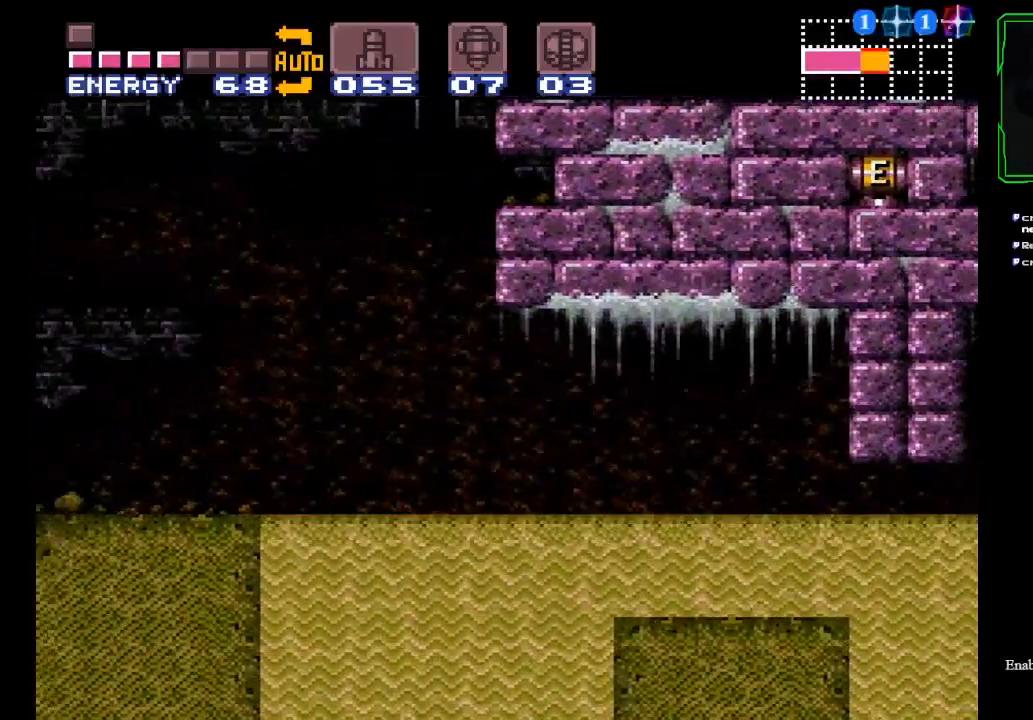
{"buttons": [], "left_stick": "right", "events": [[34, "A", "down"], [134, "A", "up"], [201, "A", "down"], [334, "A", "up"], [401, "A", "down"], [501, "A", "up"]]}
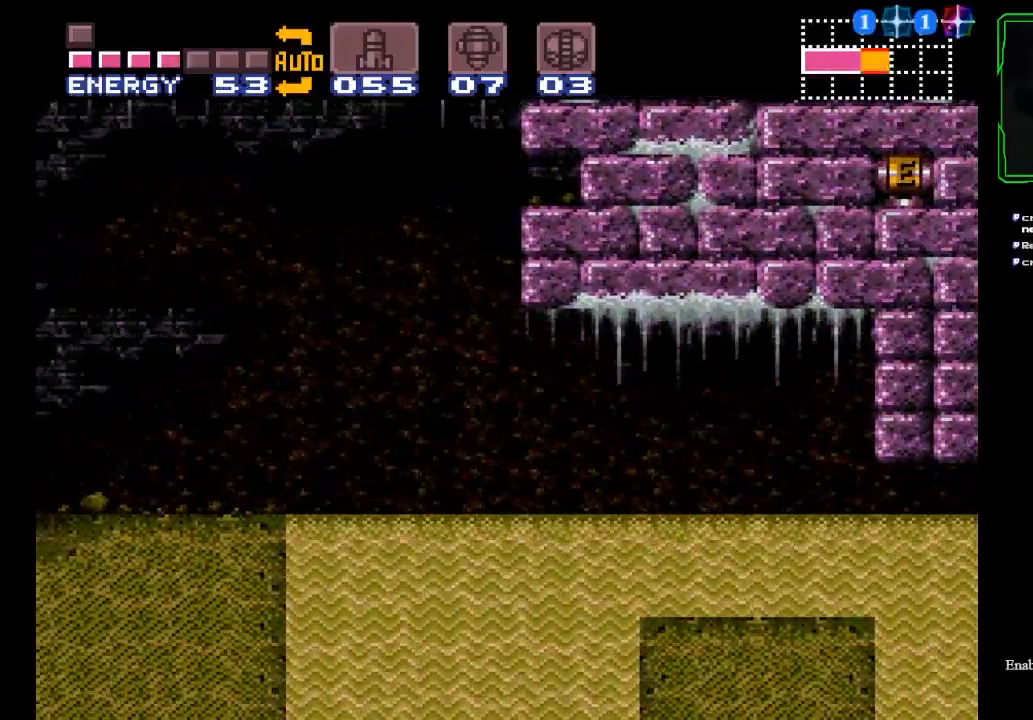
{"buttons": [], "left_stick": "right", "events": [[67, "A", "down"], [167, "A", "up"], [267, "A", "down"], [334, "A", "up"], [400, "A", "down"], [467, "A", "up"]]}
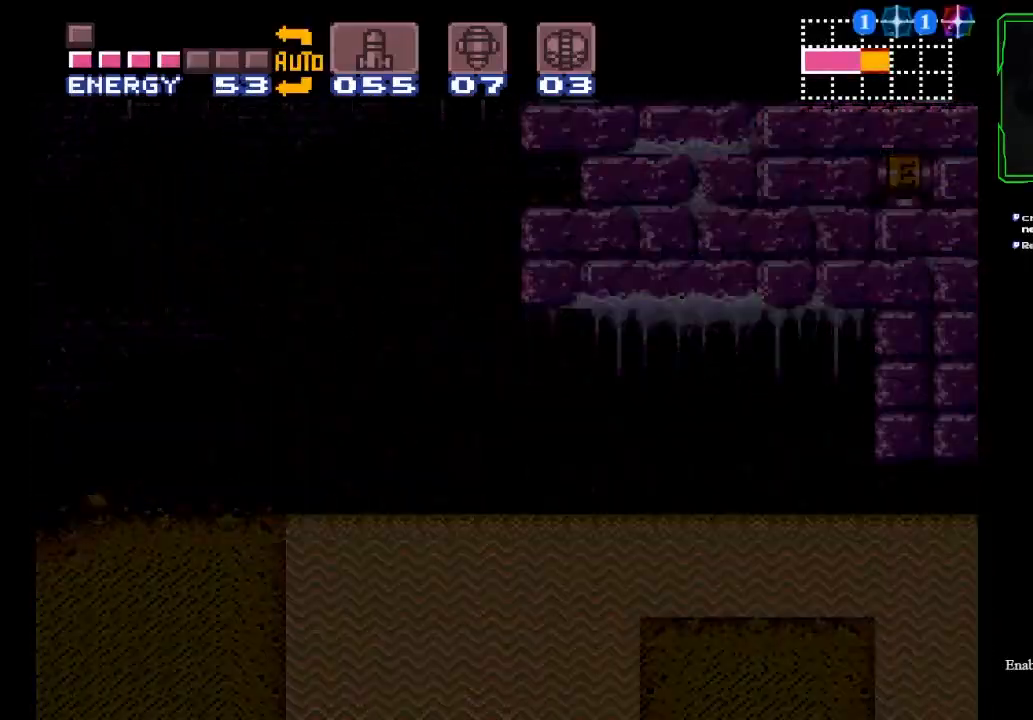
{"buttons": ["A"], "left_stick": "right", "events": [[100, "A", "down"], [234, "A", "up"], [468, "A", "down"]]}
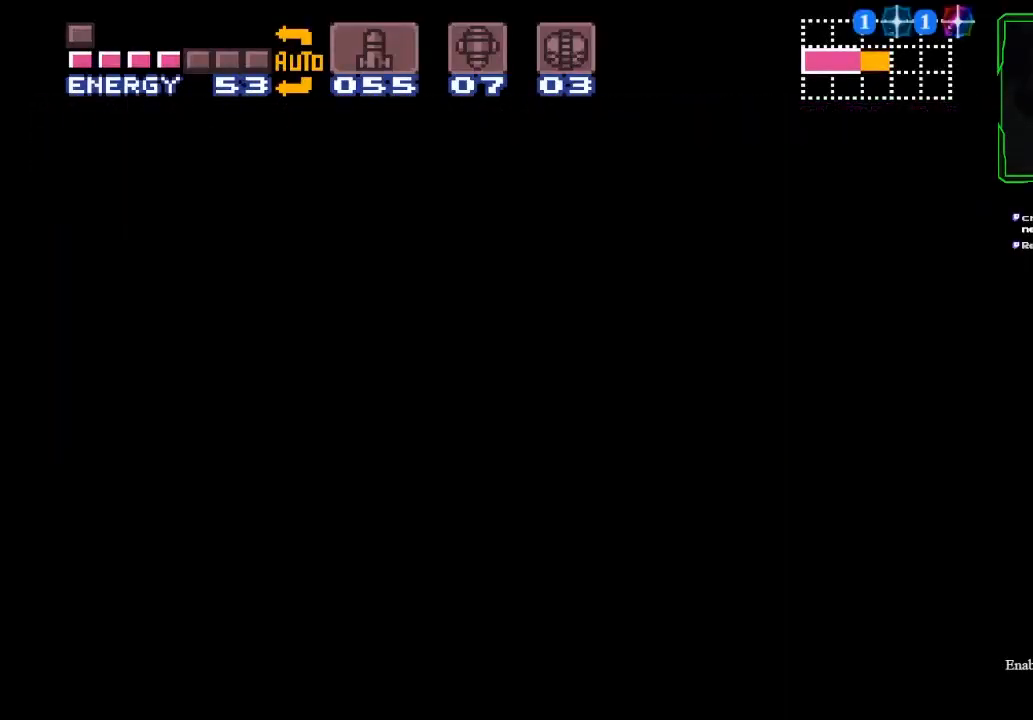
{"buttons": [], "left_stick": "center", "events": [[33, "A", "up"], [33, "left_stick", "center"], [100, "A", "down"], [167, "A", "up"]]}
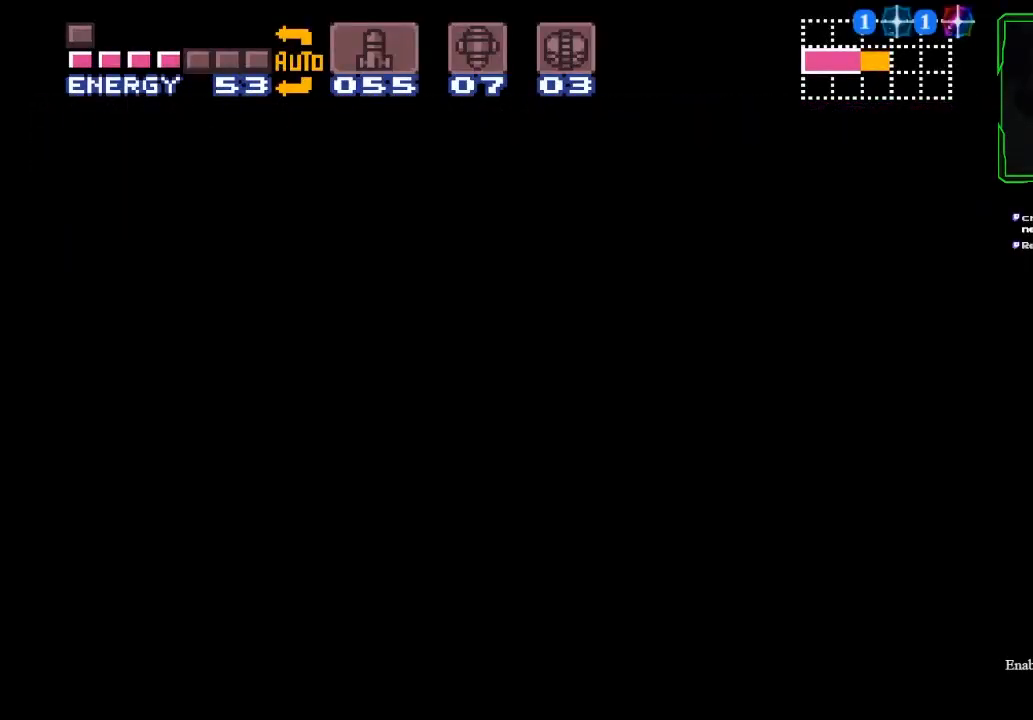
{"buttons": ["B"], "left_stick": "center", "events": [[301, "A", "down"], [334, "left_stick", "right"], [367, "A", "up"], [468, "A", "down"], [501, "A", "up"], [501, "B", "down"], [501, "left_stick", "center"]]}
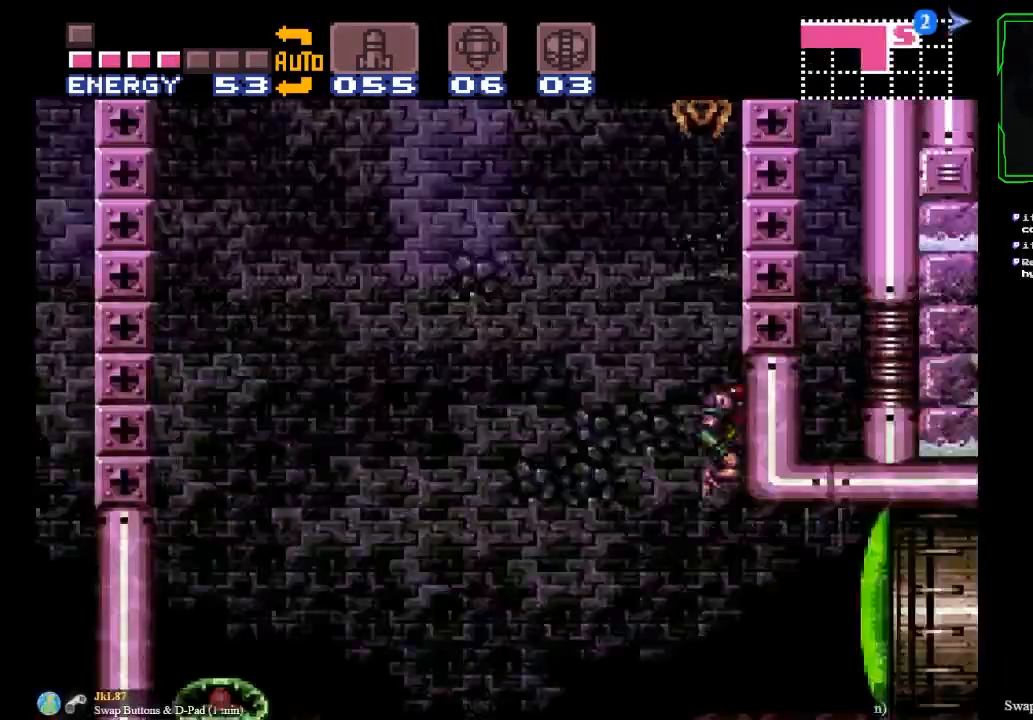
{"buttons": [], "left_stick": "center", "events": [[67, "SELECT", "down"], [100, "B", "up"], [133, "SELECT", "up"], [267, "B", "down"], [334, "B", "up"]]}
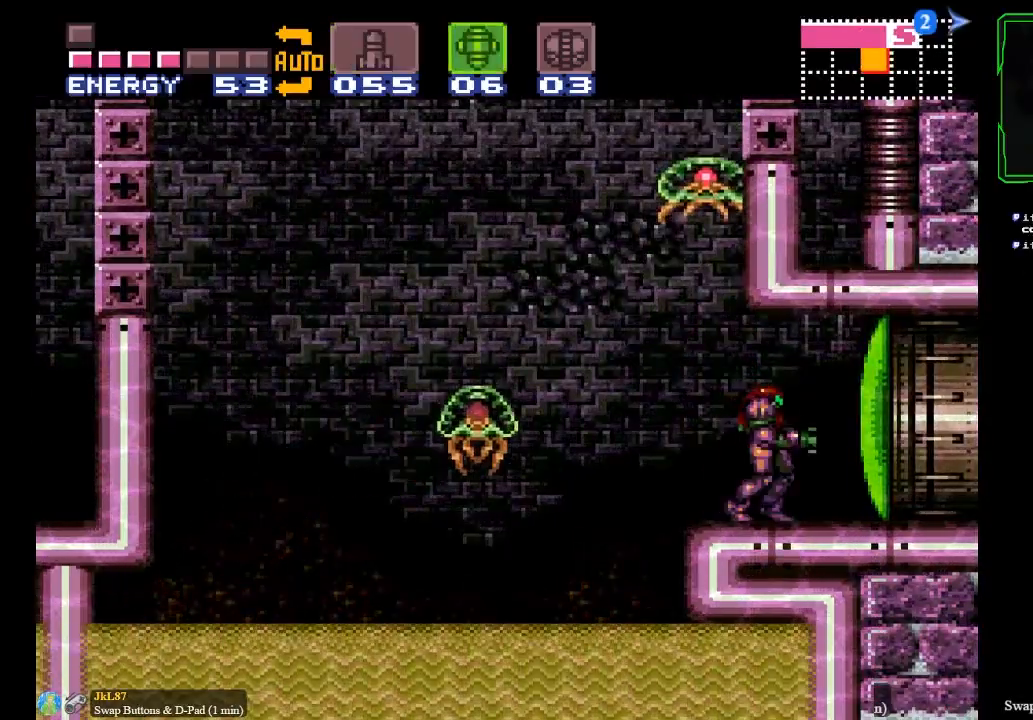
{"buttons": ["B"], "left_stick": "center", "events": [[167, "left_stick", "down"], [301, "left_stick", "center"], [434, "B", "down"]]}
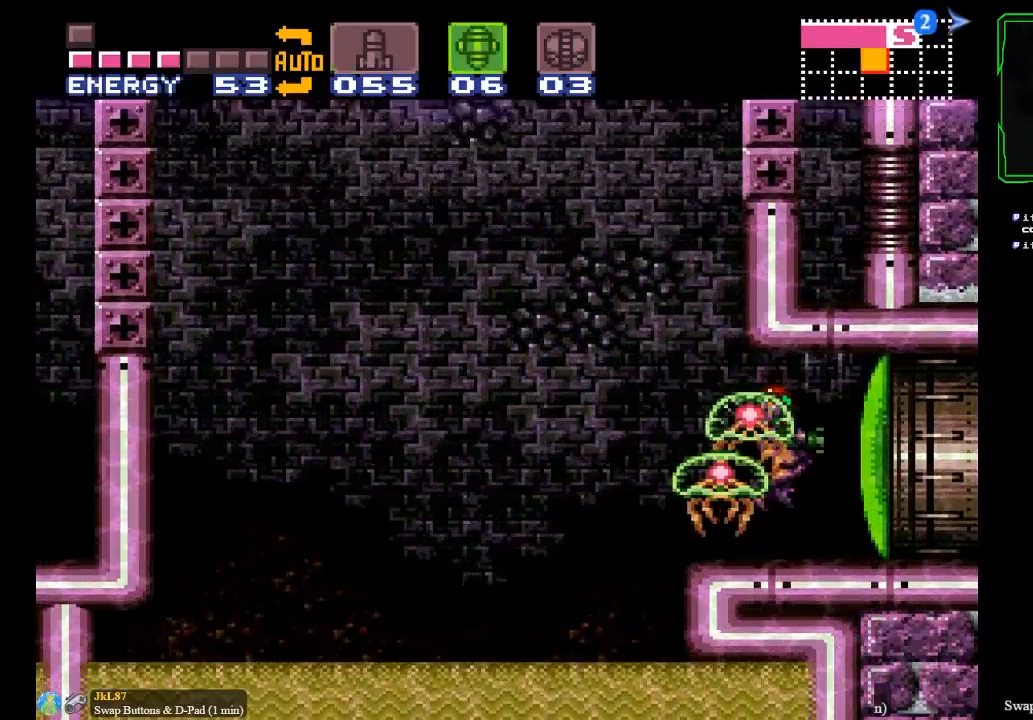
{"buttons": [], "left_stick": "center", "events": [[100, "B", "up"], [267, "left_stick", "up"], [367, "left_stick", "center"]]}
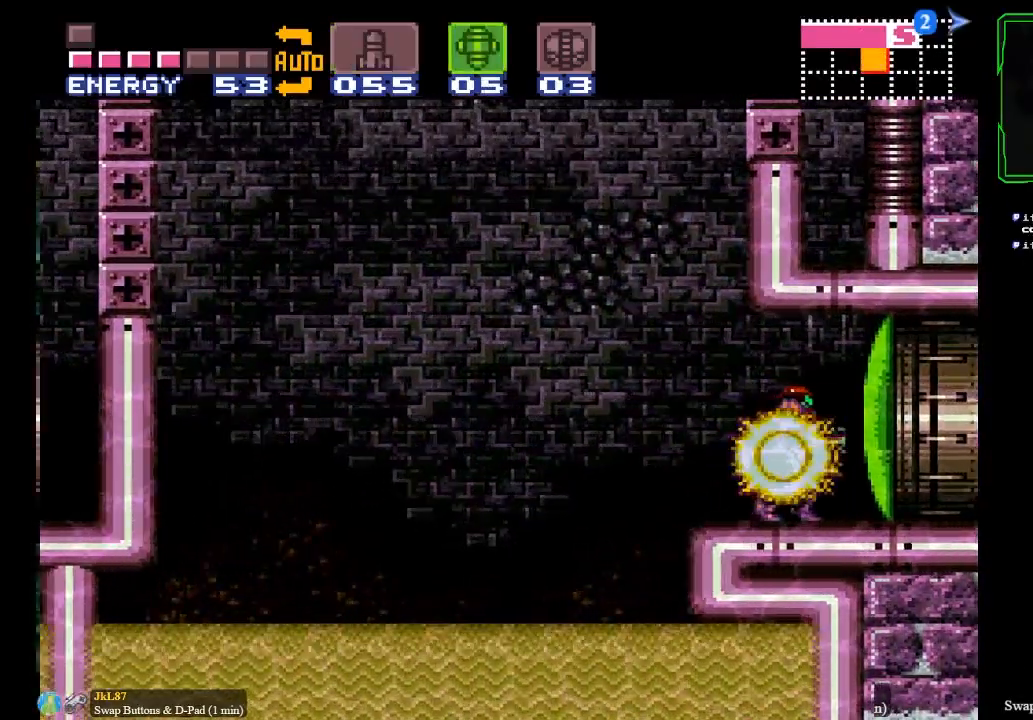
{"buttons": [], "left_stick": "center", "events": []}
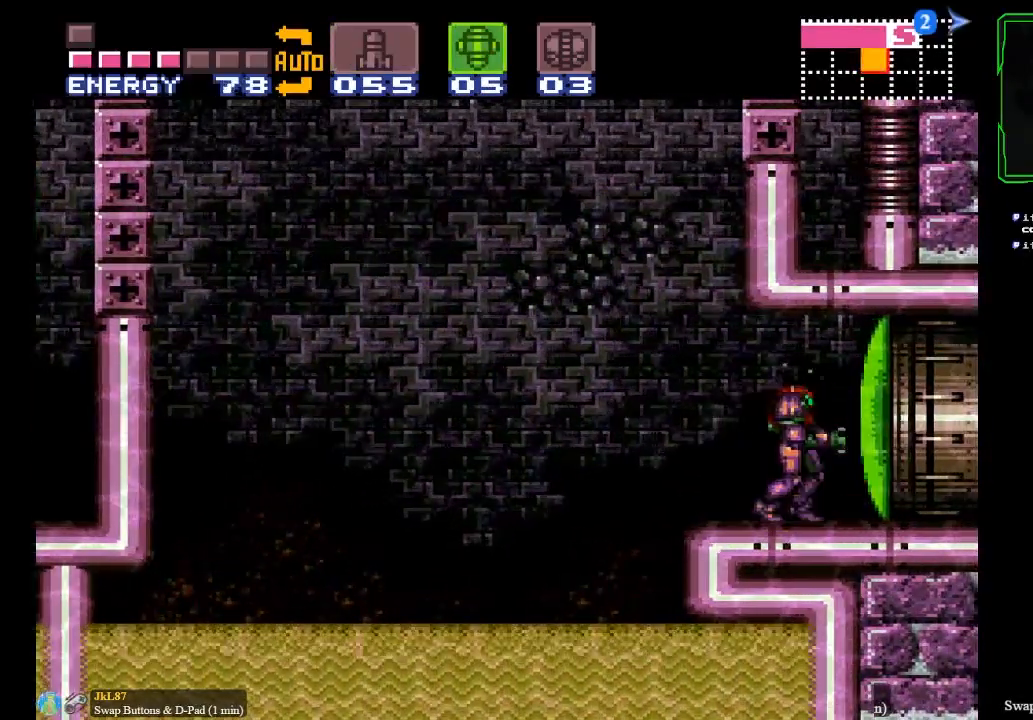
{"buttons": [], "left_stick": "center", "events": [[67, "left_stick", "up"], [167, "left_stick", "center"]]}
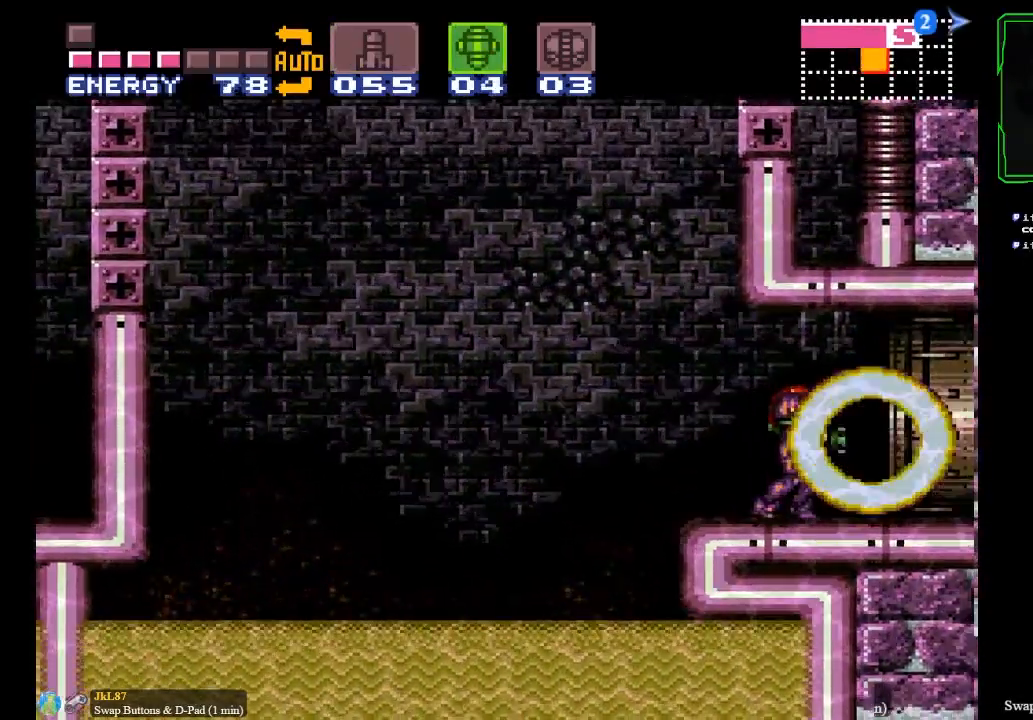
{"buttons": ["B"], "left_stick": "center", "events": [[234, "B", "down"]]}
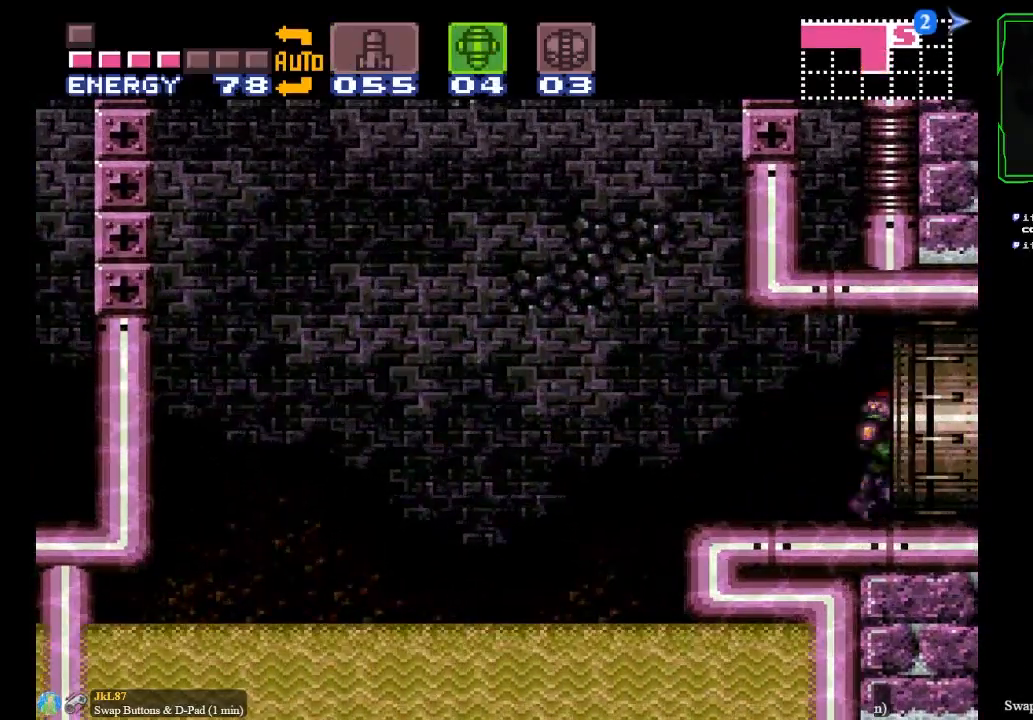
{"buttons": ["B"], "left_stick": "center", "events": []}